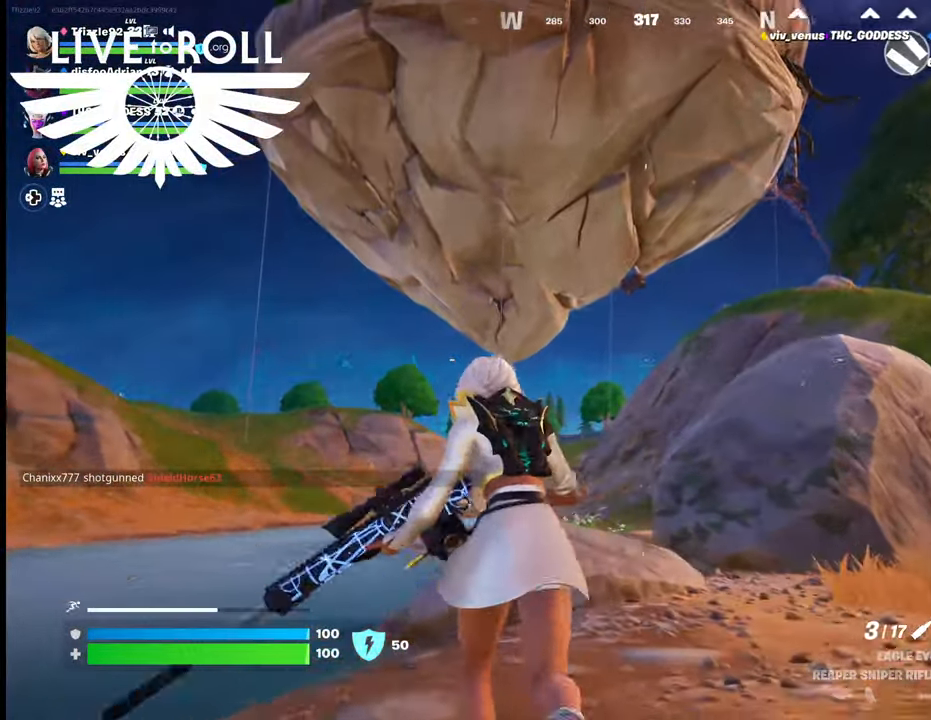
Gameplay with a controller (Xbox layout); each line is a JSON object with the inputs held at the frame after it. "events" lists button and stick changes between this image and that frame as [ms after this image, input, new state], when the widget could be followed in between.
{"buttons": [], "left_stick": "up", "right_stick": "center", "events": []}
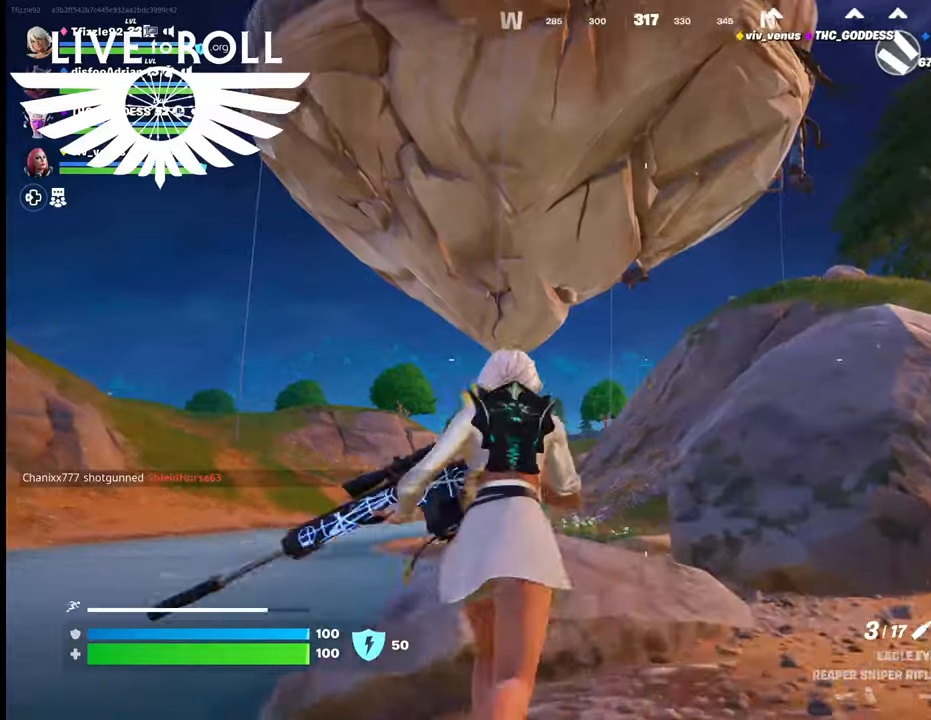
{"buttons": [], "left_stick": "up", "right_stick": "center", "events": [[67, "A", "down"], [200, "A", "up"]]}
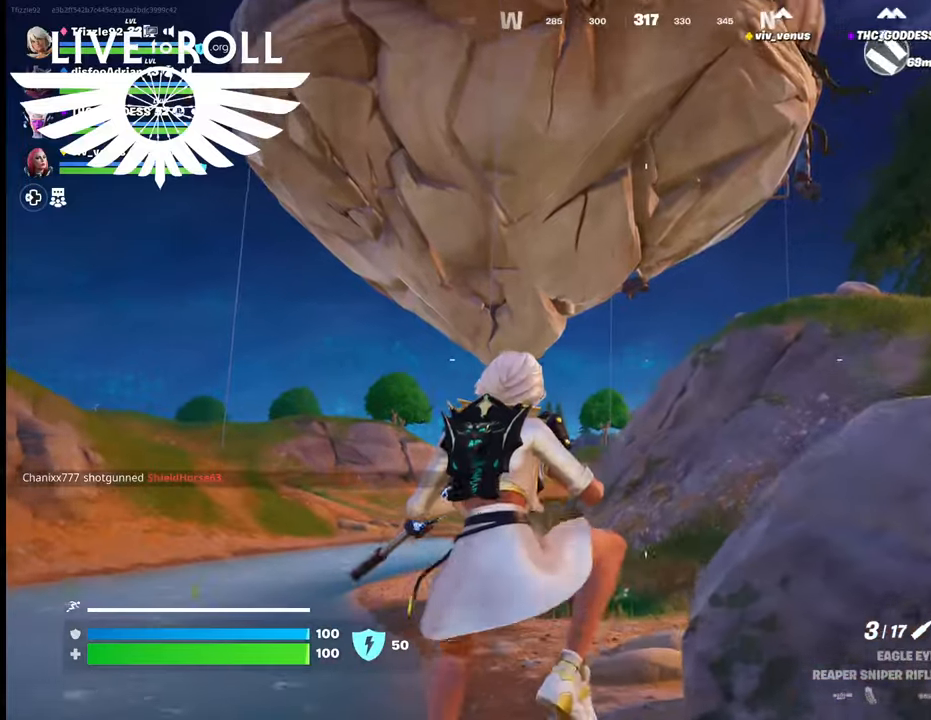
{"buttons": [], "left_stick": "up", "right_stick": "center", "events": []}
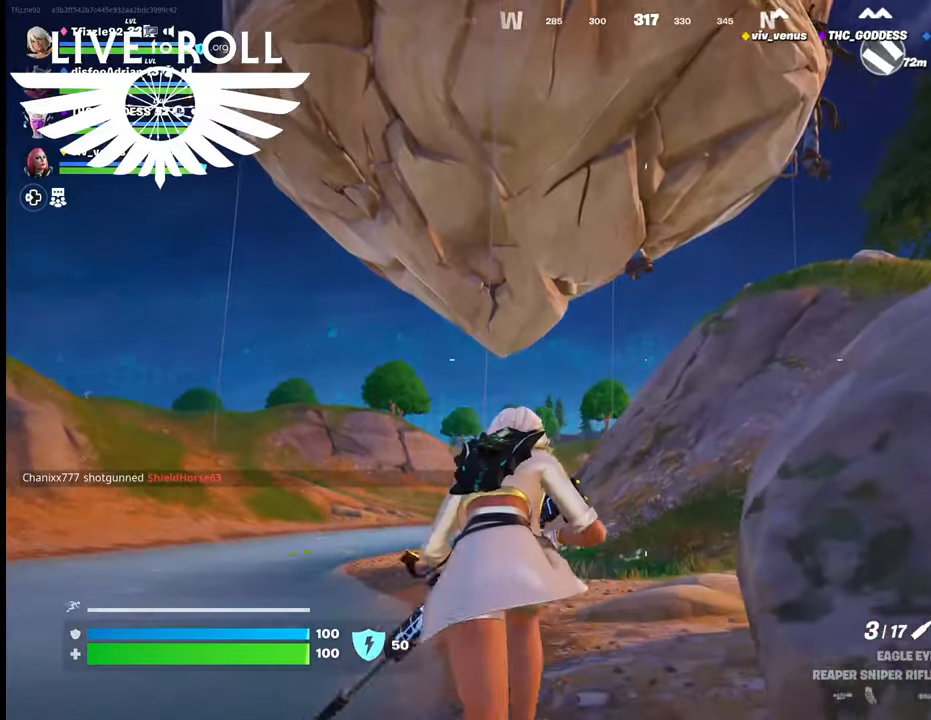
{"buttons": [], "left_stick": "up", "right_stick": "center", "events": [[167, "L3", "down"], [400, "L3", "up"]]}
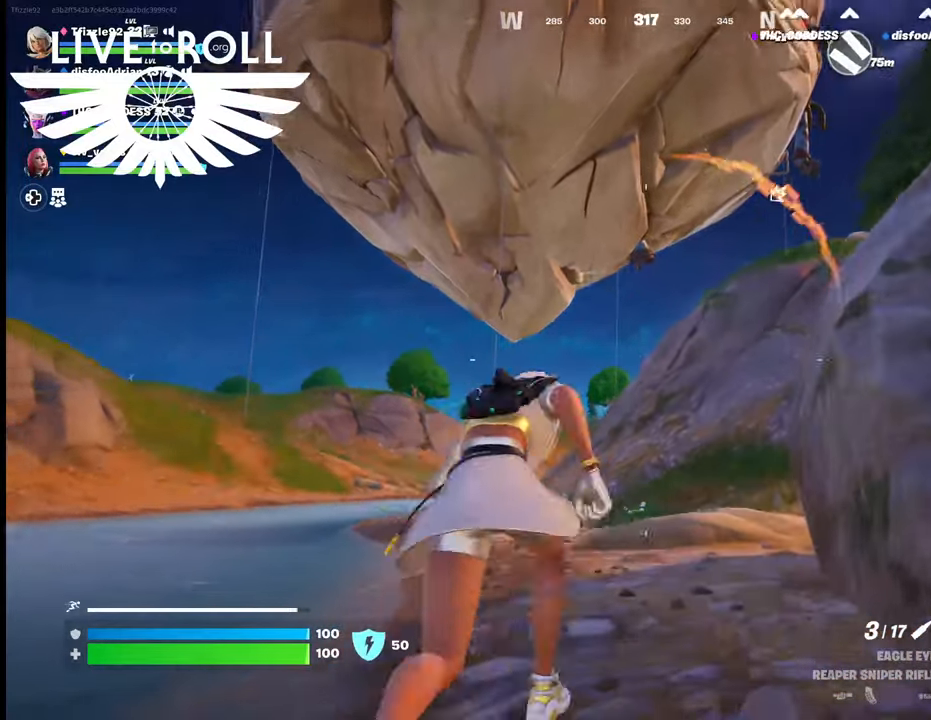
{"buttons": [], "left_stick": "up", "right_stick": "center", "events": []}
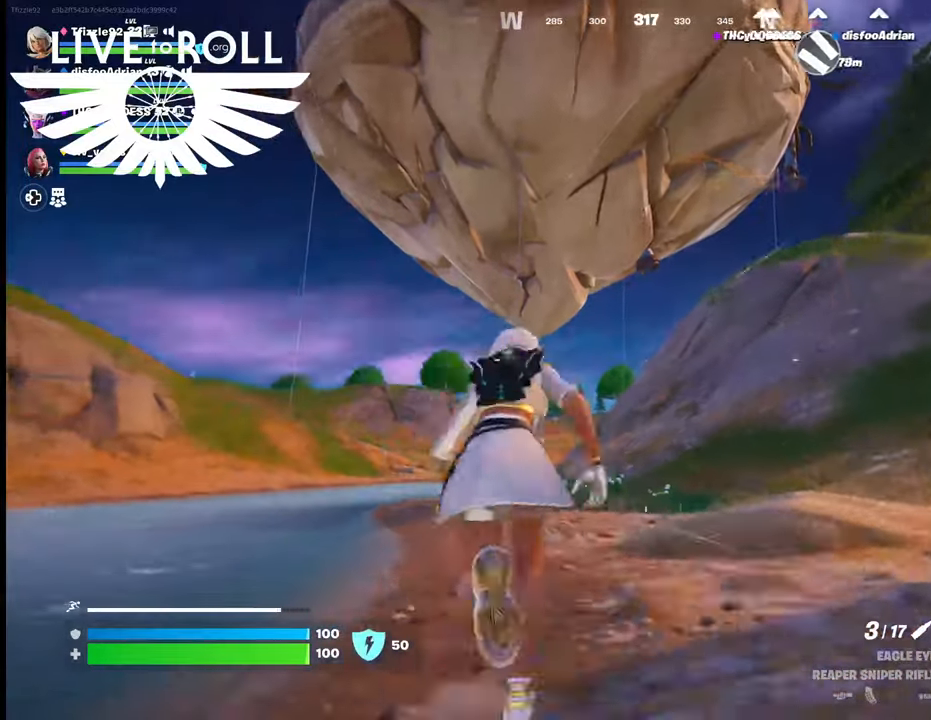
{"buttons": [], "left_stick": "up", "right_stick": "center", "events": []}
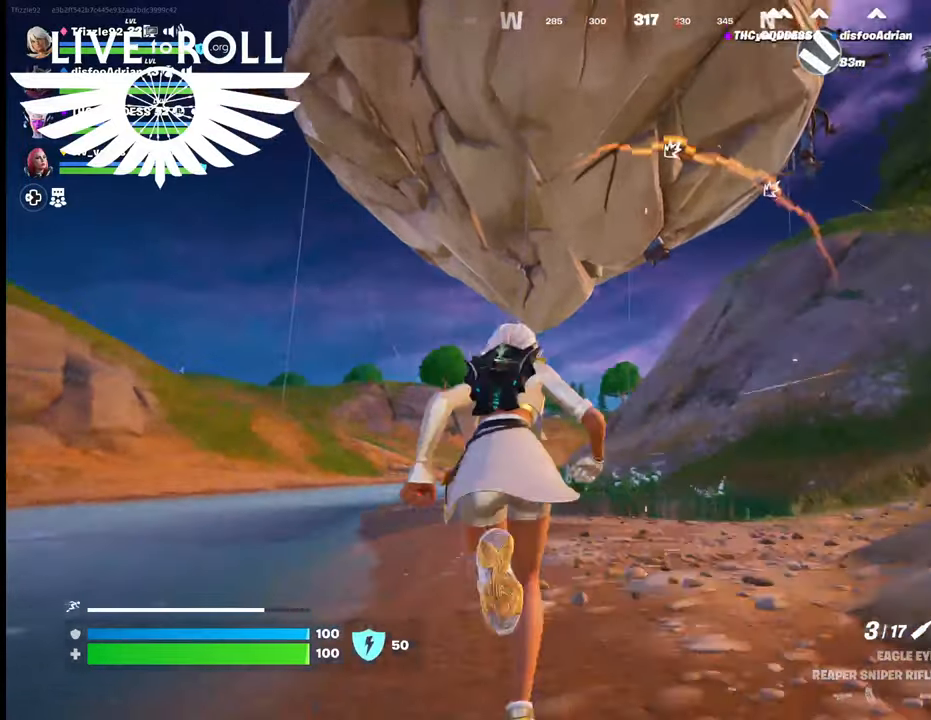
{"buttons": [], "left_stick": "up", "right_stick": "center", "events": []}
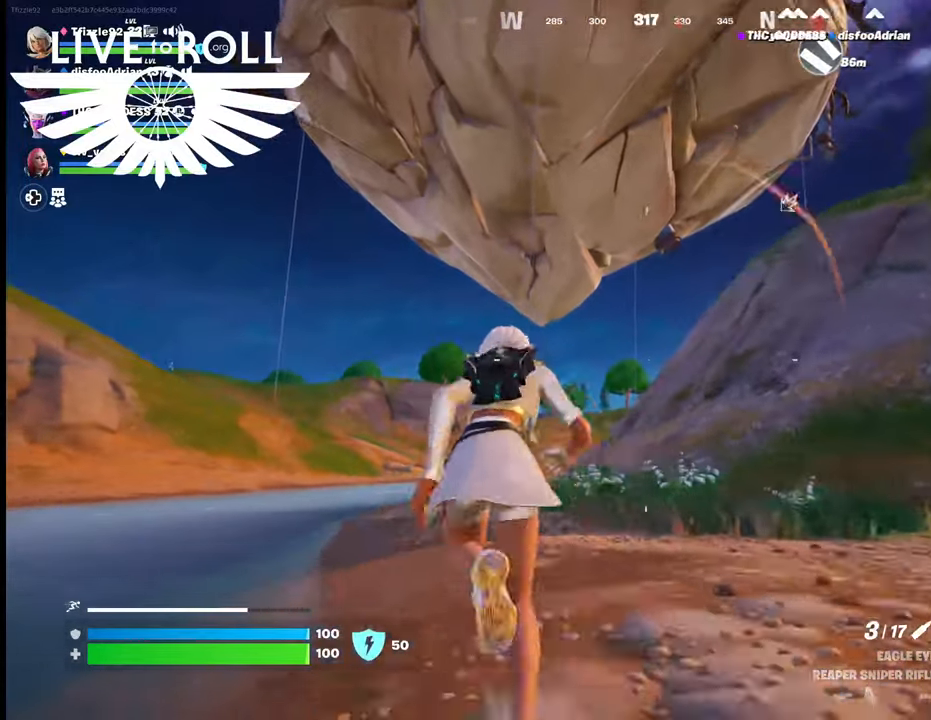
{"buttons": [], "left_stick": "up", "right_stick": "center", "events": []}
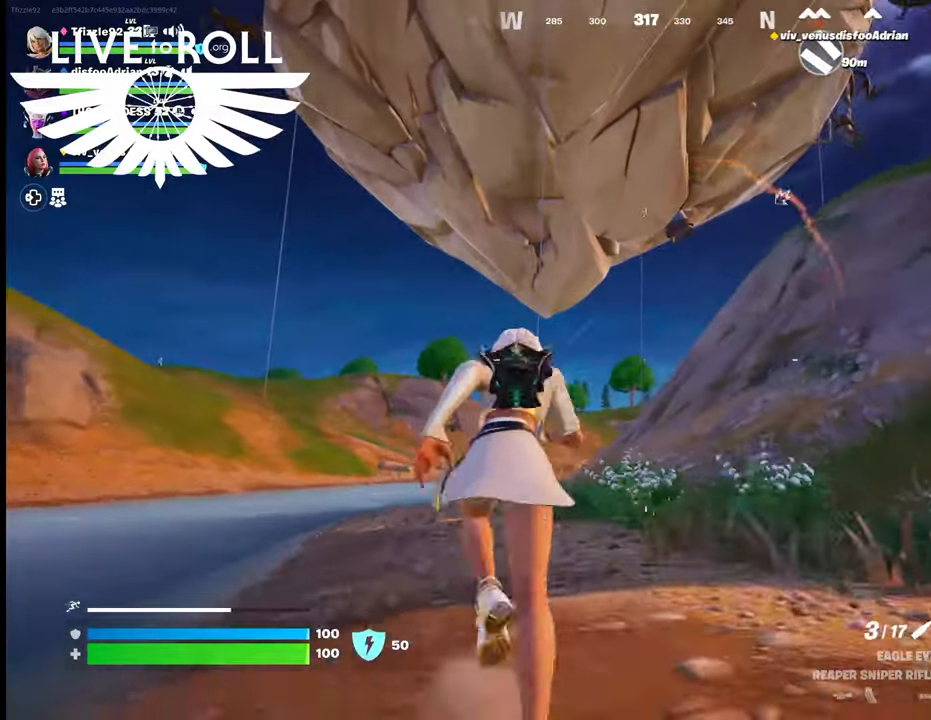
{"buttons": [], "left_stick": "up", "right_stick": "center", "events": []}
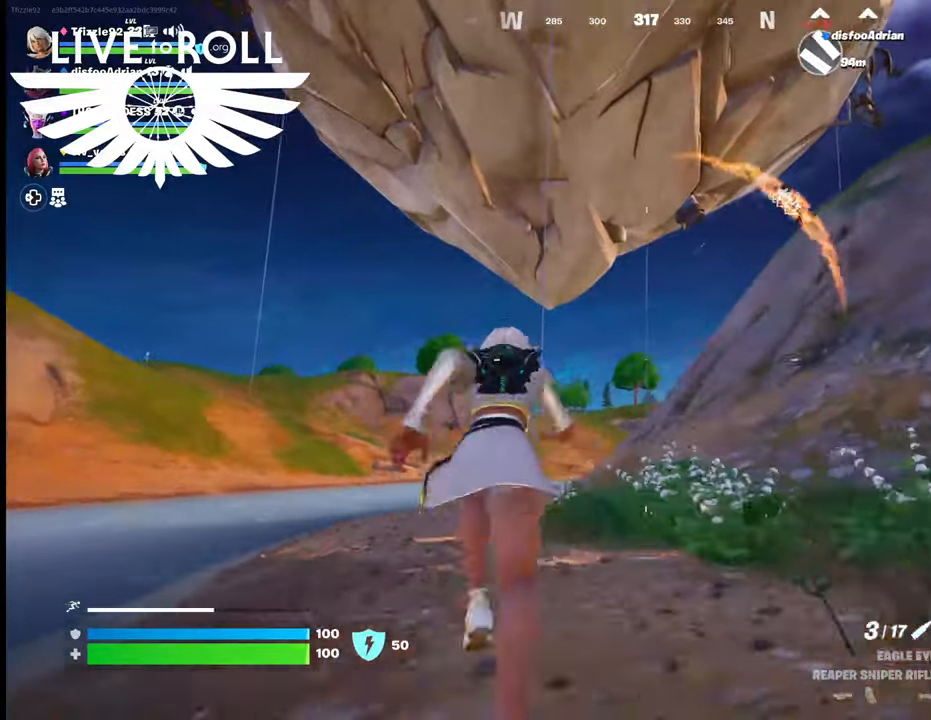
{"buttons": [], "left_stick": "up", "right_stick": "center", "events": []}
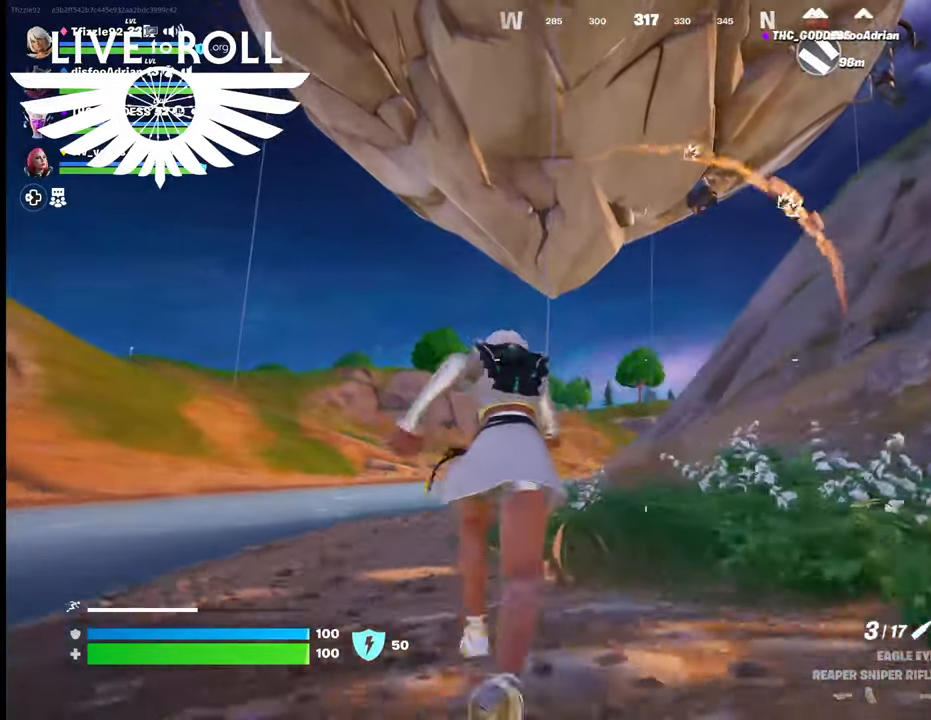
{"buttons": [], "left_stick": "up", "right_stick": "center", "events": []}
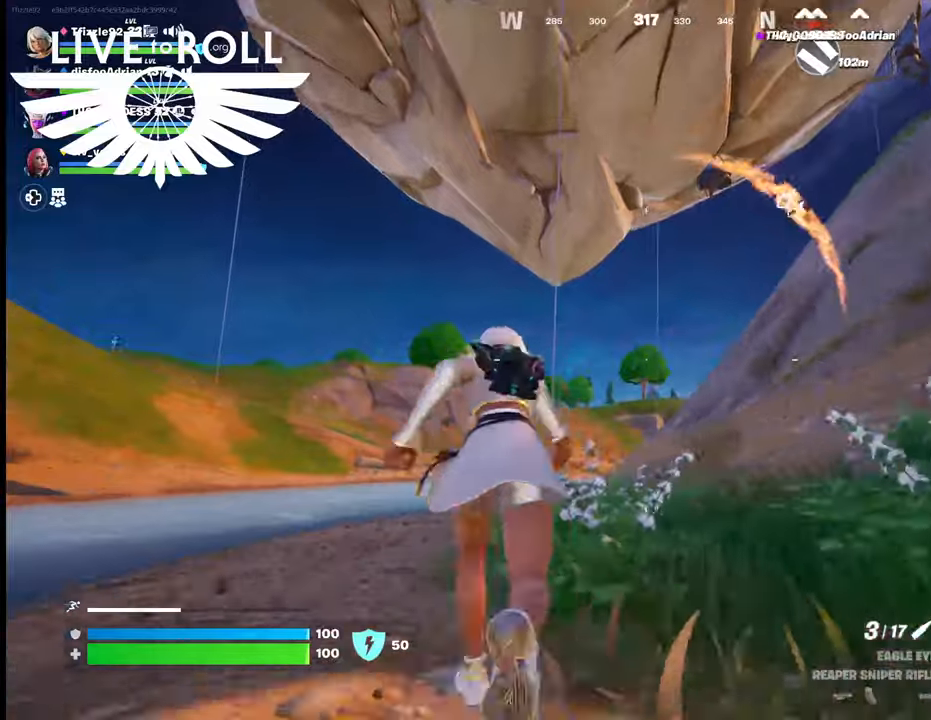
{"buttons": [], "left_stick": "up", "right_stick": "center", "events": []}
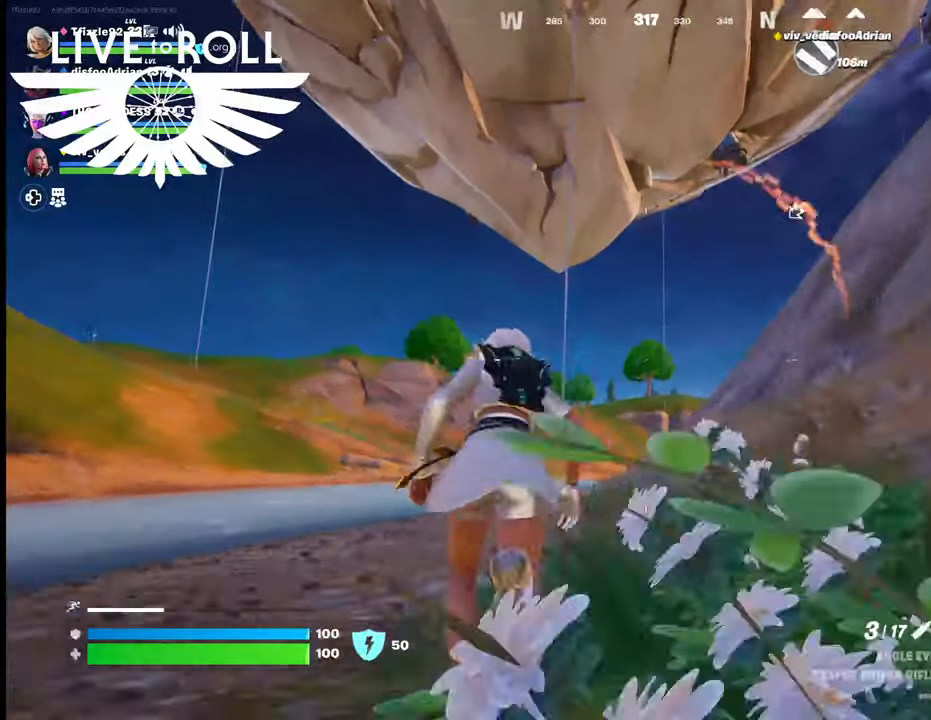
{"buttons": [], "left_stick": "up", "right_stick": "center", "events": []}
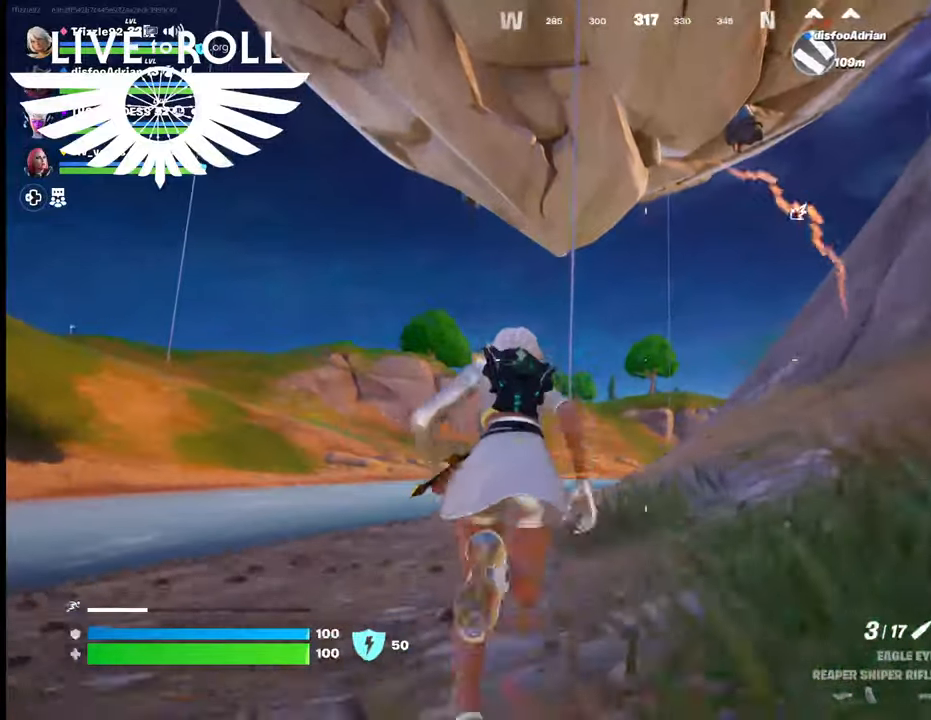
{"buttons": [], "left_stick": "up", "right_stick": "center", "events": []}
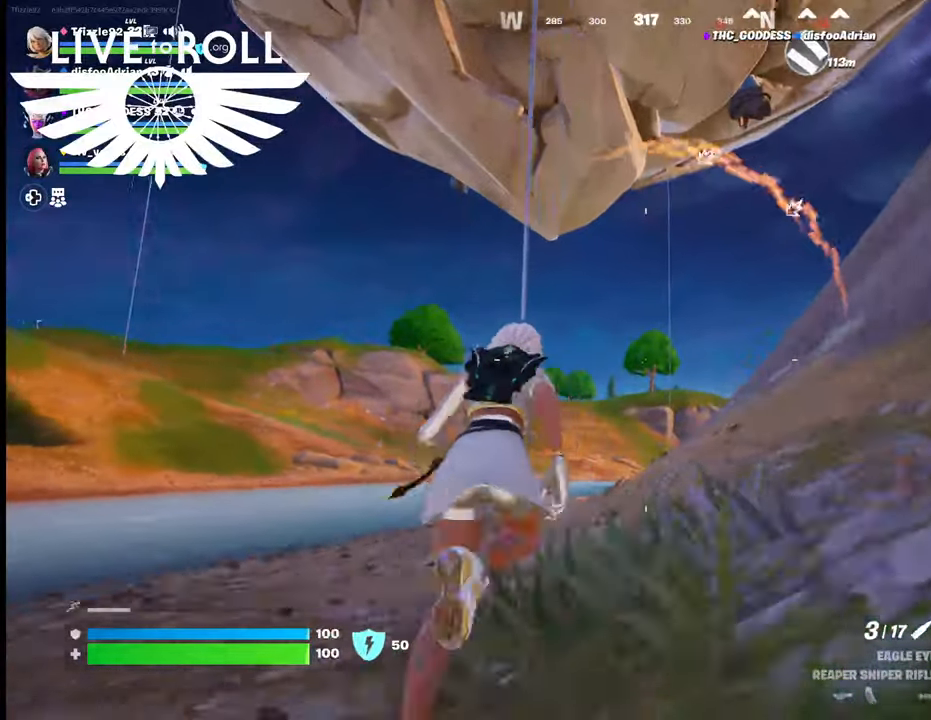
{"buttons": [], "left_stick": "up", "right_stick": "center", "events": []}
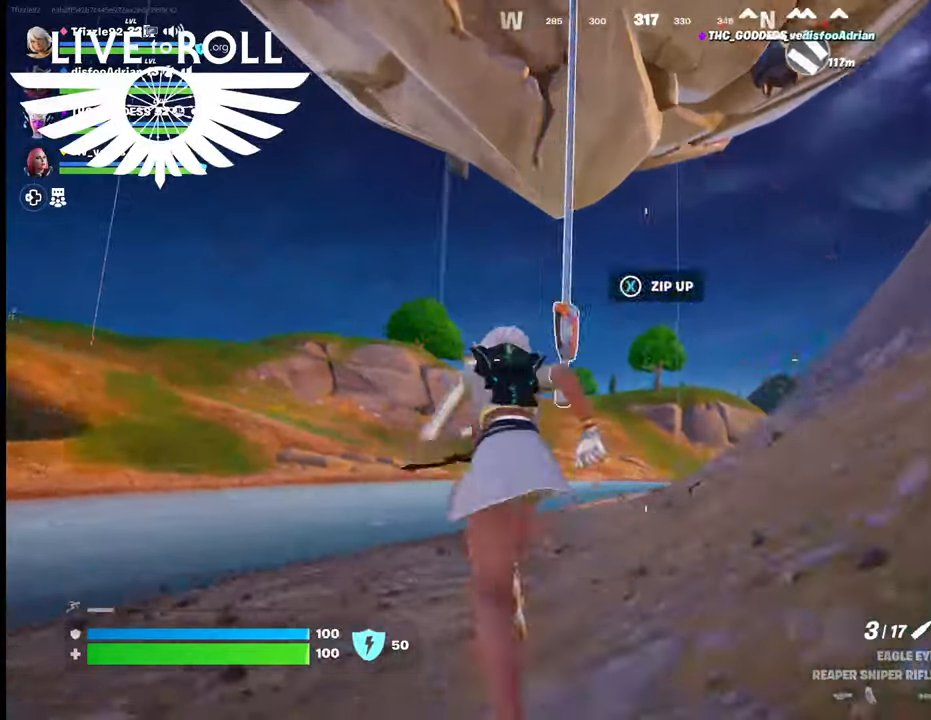
{"buttons": [], "left_stick": "up", "right_stick": "center", "events": [[34, "X", "down"], [134, "X", "up"]]}
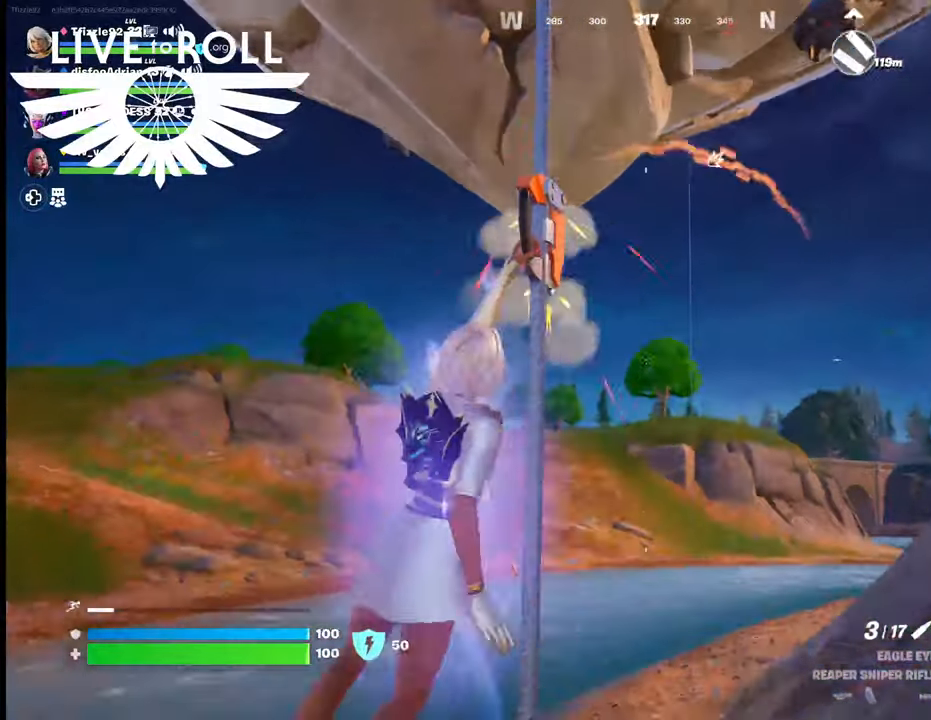
{"buttons": [], "left_stick": "up", "right_stick": "center", "events": []}
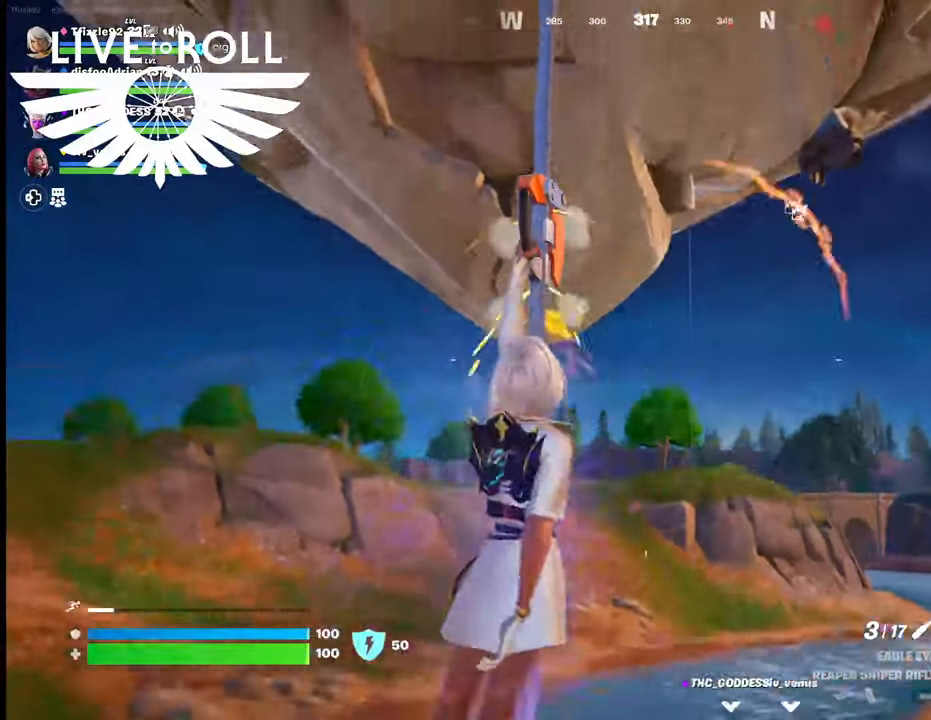
{"buttons": [], "left_stick": "up", "right_stick": "center", "events": []}
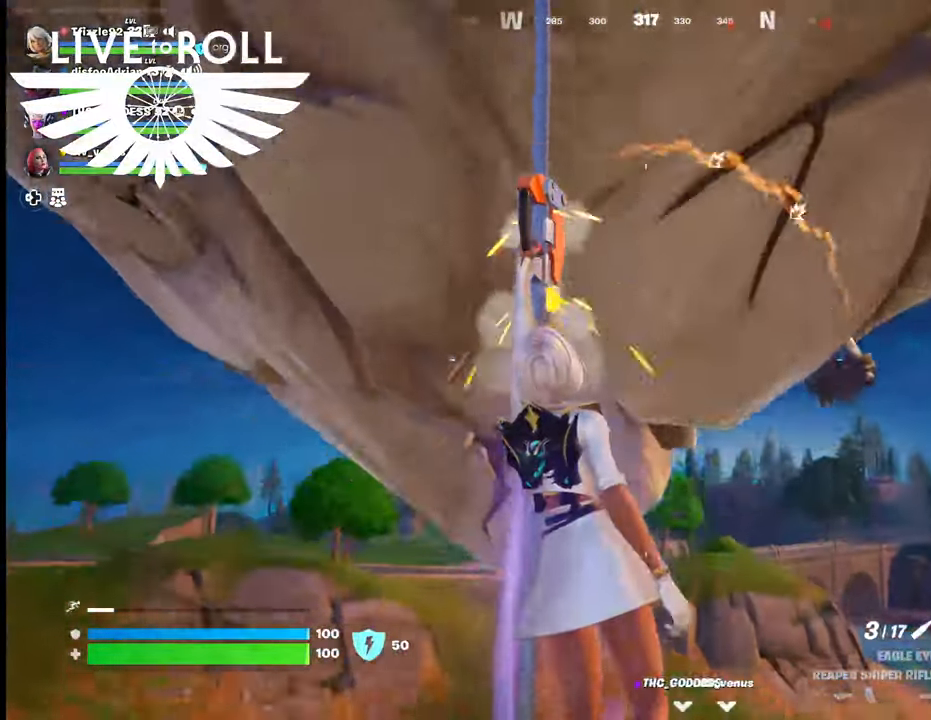
{"buttons": [], "left_stick": "up", "right_stick": "center", "events": []}
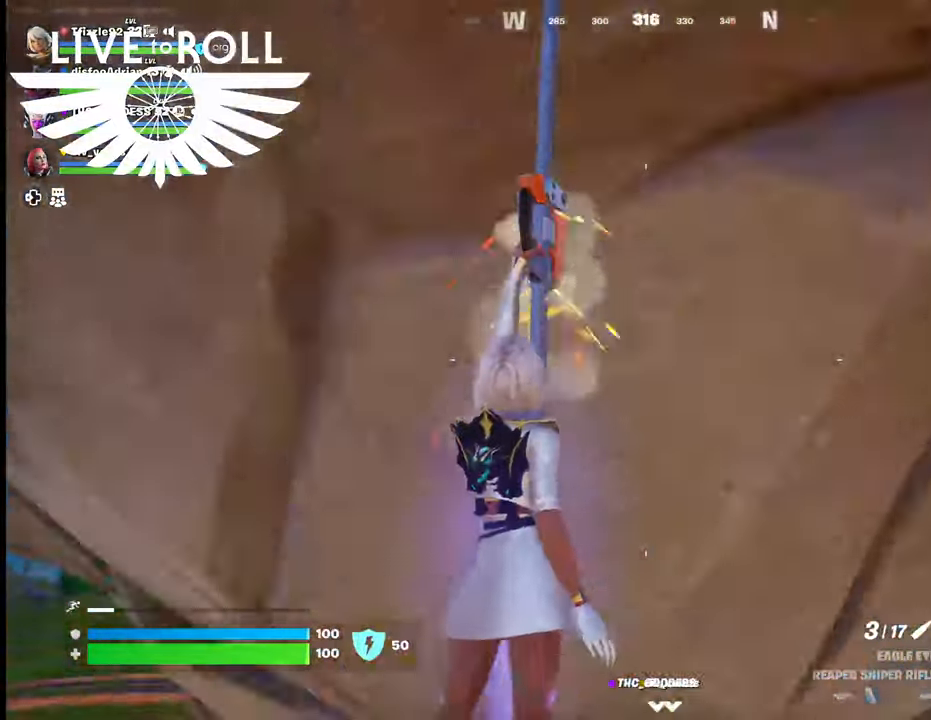
{"buttons": [], "left_stick": "up", "right_stick": "center", "events": []}
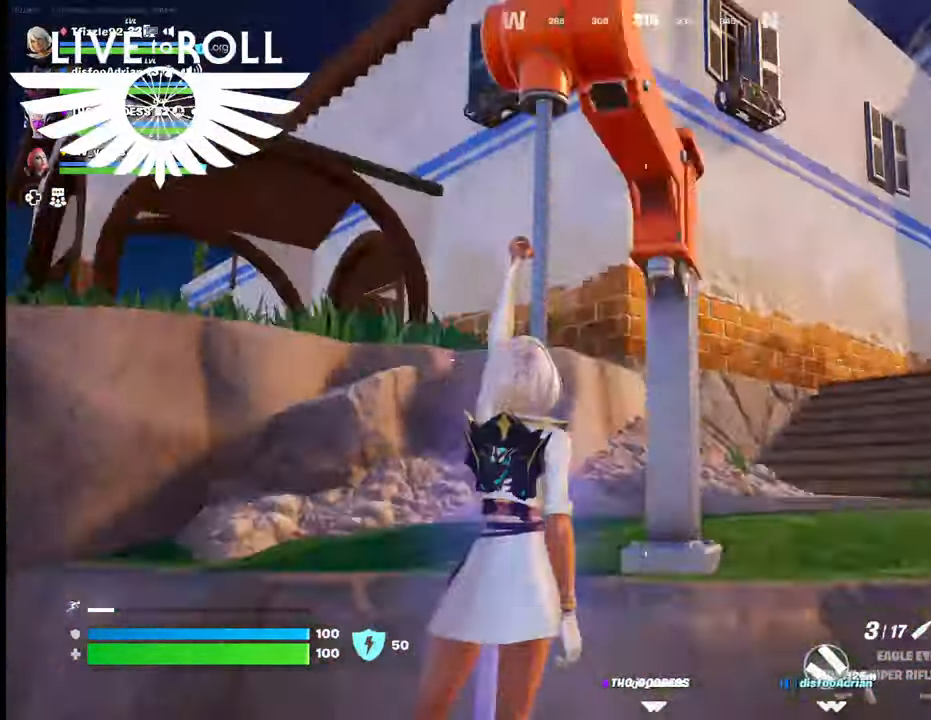
{"buttons": [], "left_stick": "up", "right_stick": "center", "events": []}
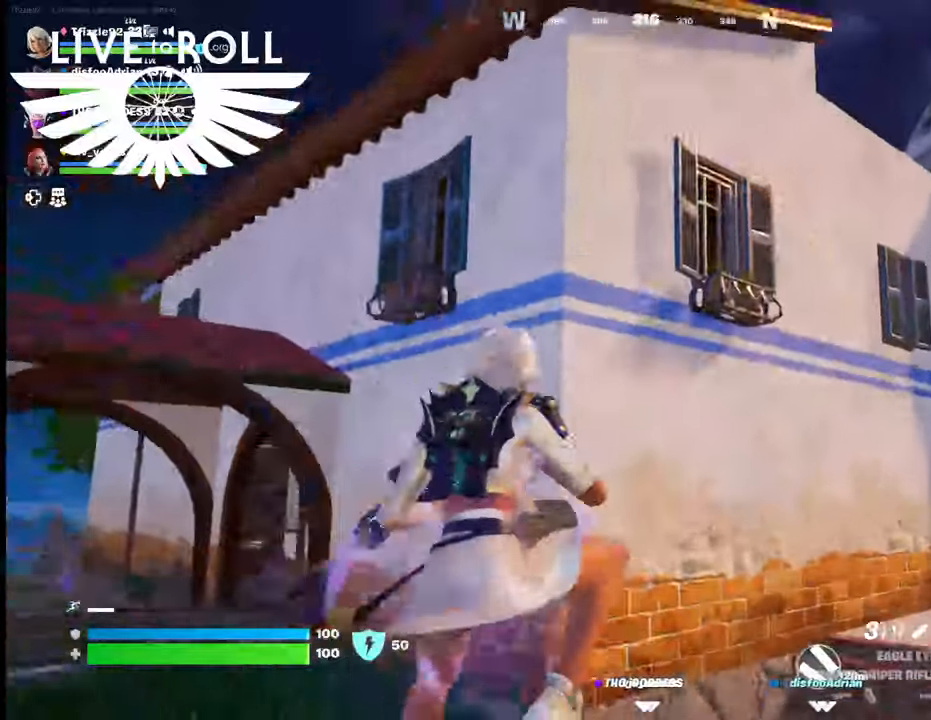
{"buttons": [], "left_stick": "up", "right_stick": "center", "events": []}
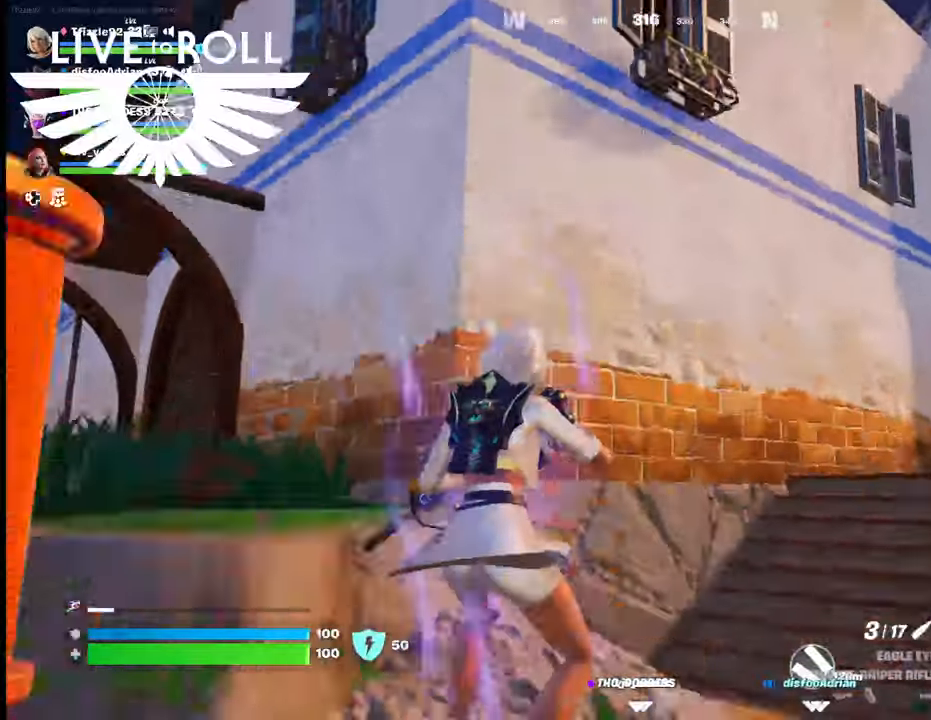
{"buttons": [], "left_stick": "up", "right_stick": "down-right", "events": [[300, "right_stick", "down-right"]]}
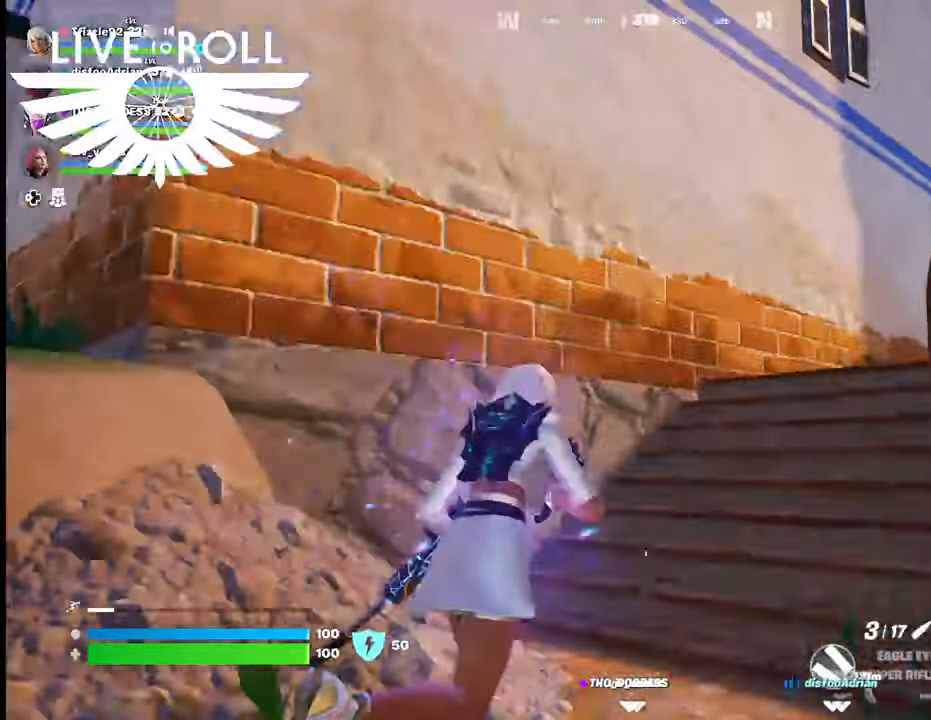
{"buttons": [], "left_stick": "up", "right_stick": "down-right"}
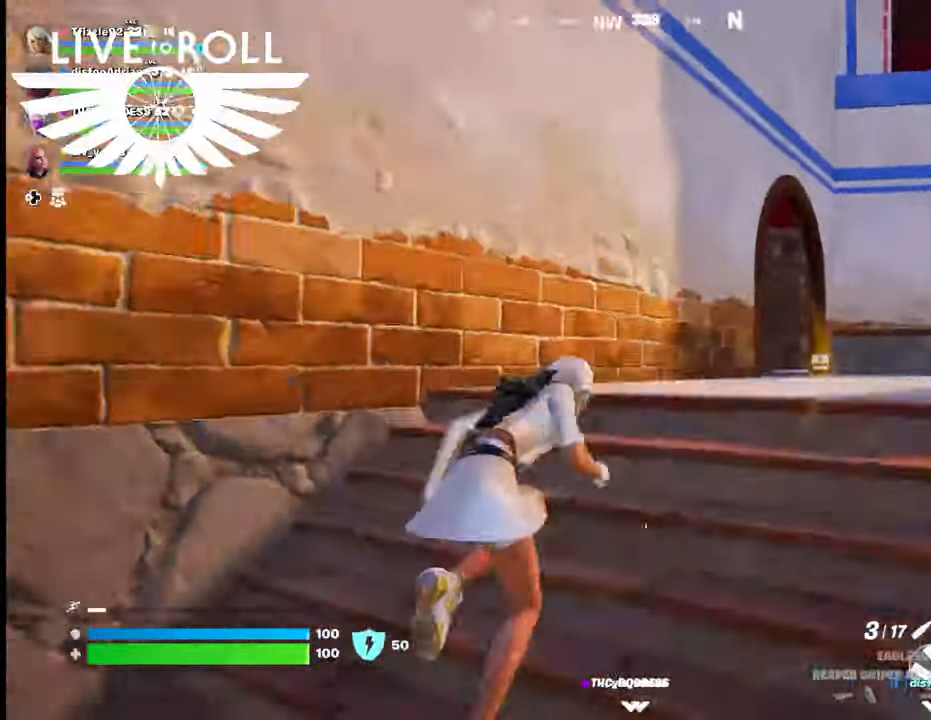
{"buttons": [], "left_stick": "up", "right_stick": "center", "events": [[300, "right_stick", "center"]]}
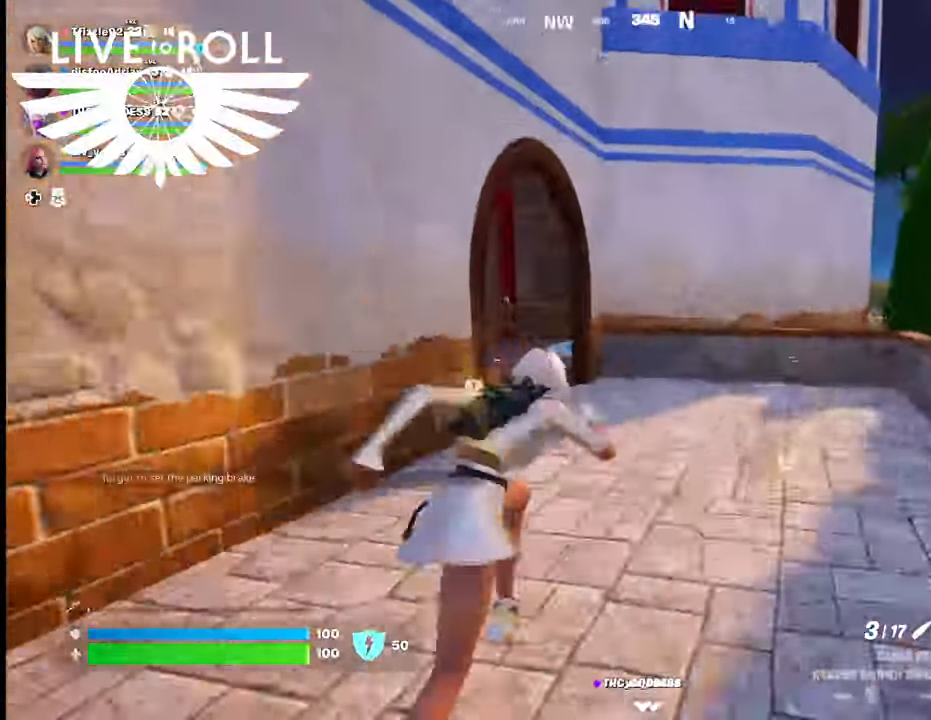
{"buttons": [], "left_stick": "up", "right_stick": "left", "events": [[334, "right_stick", "left"]]}
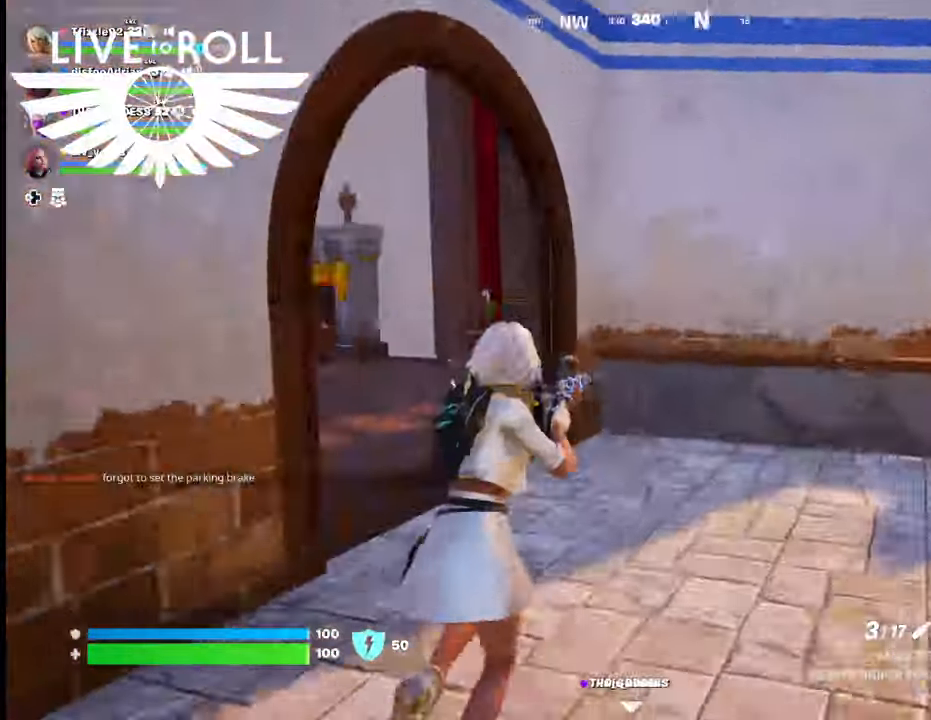
{"buttons": [], "left_stick": "up", "right_stick": "left", "events": []}
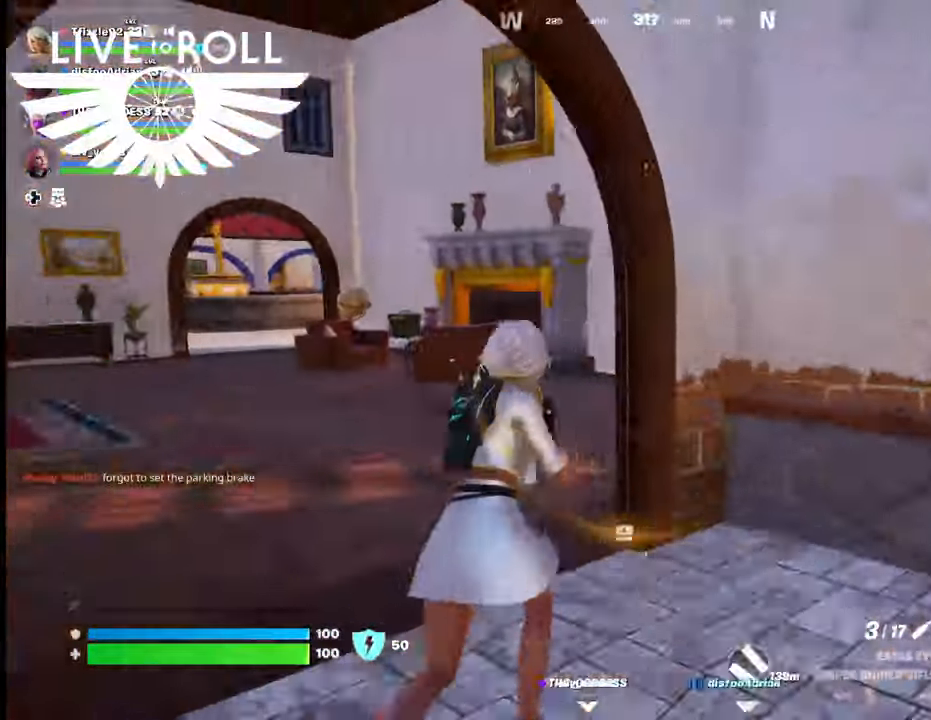
{"buttons": ["L3"], "left_stick": "up", "right_stick": "left", "events": [[434, "L3", "down"]]}
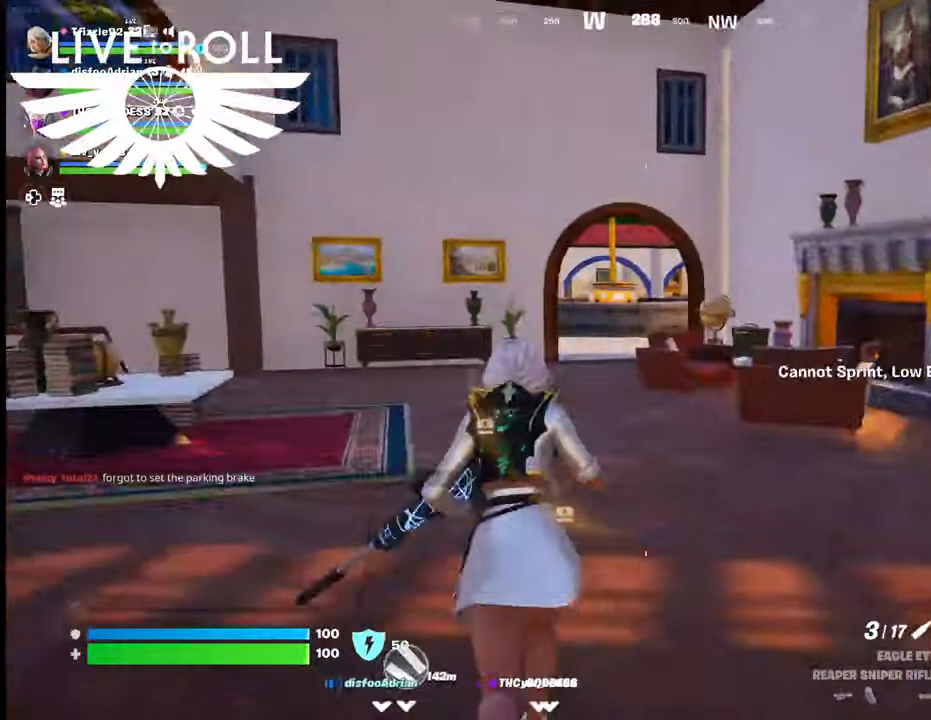
{"buttons": [], "left_stick": "up", "right_stick": "center", "events": [[34, "right_stick", "center"], [200, "L3", "up"]]}
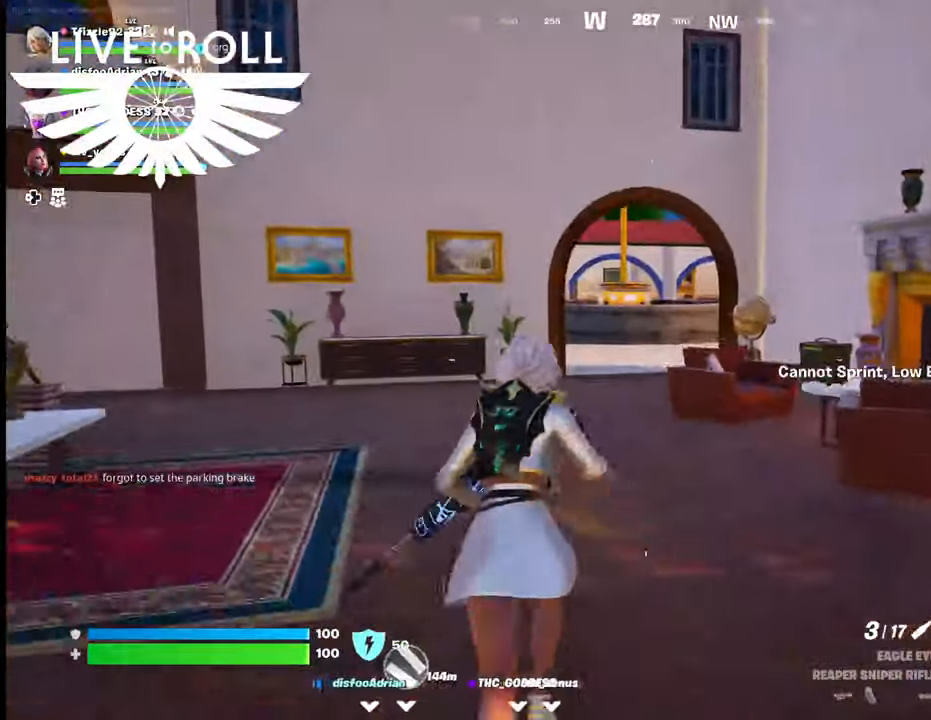
{"buttons": [], "left_stick": "up", "right_stick": "center", "events": []}